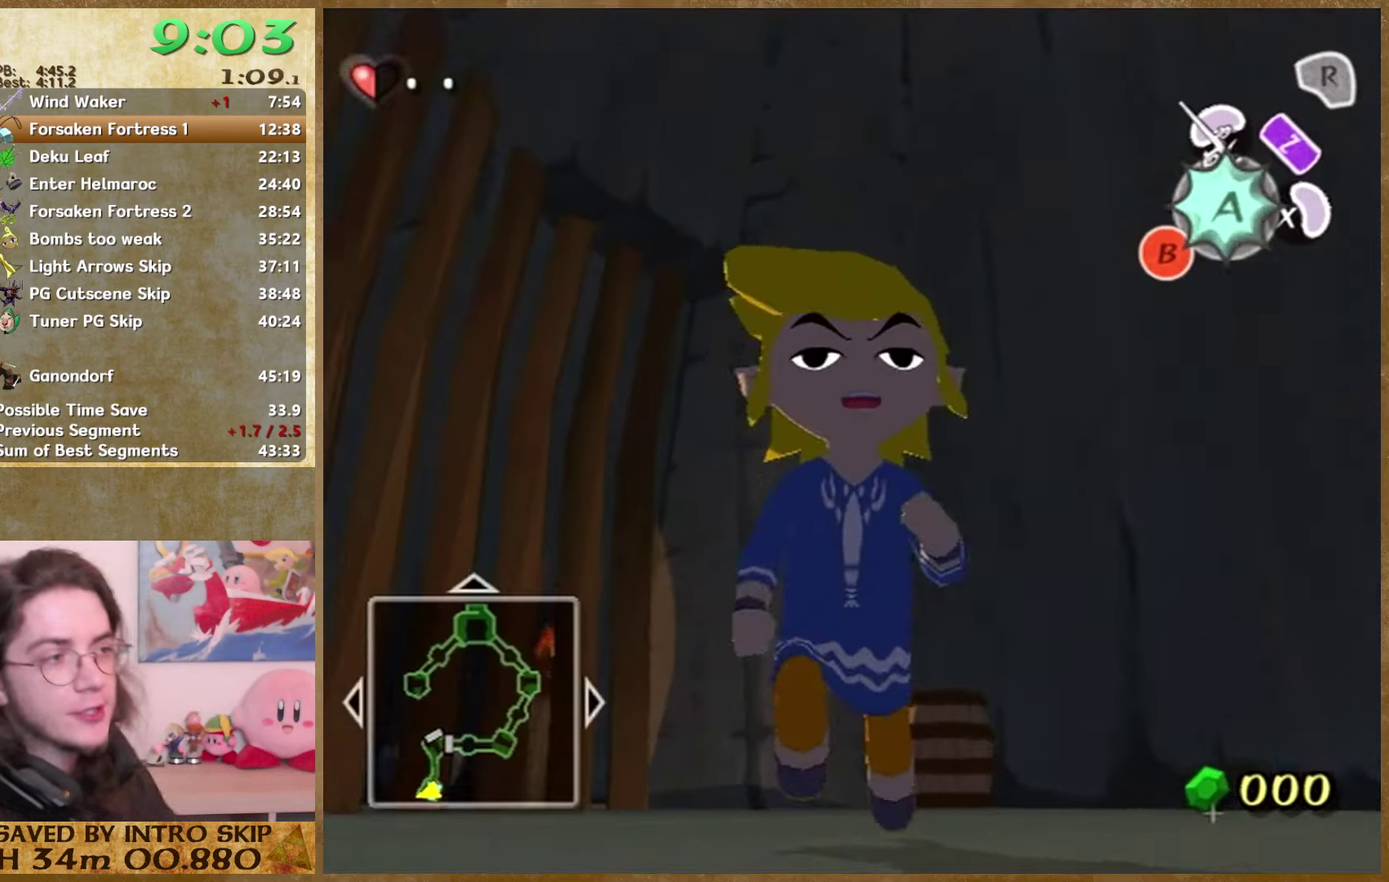
Gameplay with a controller (Nintendo layout); each line is a JSON object with the inputs held at the frame after it. Not read: L3 R1 R3.
{"buttons": [], "left_stick": "down", "right_stick": "center"}
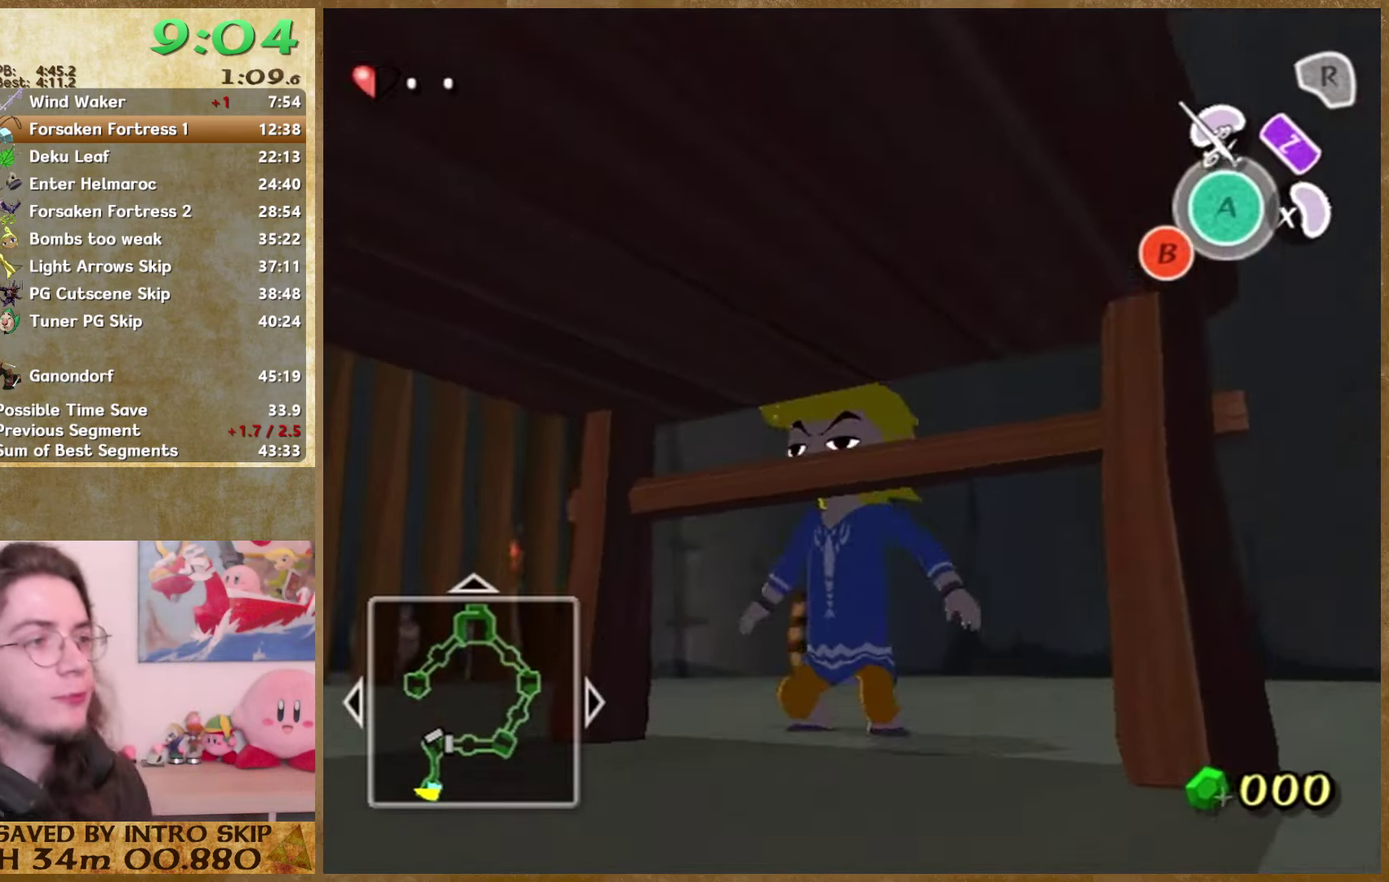
{"buttons": ["L1"], "left_stick": "up", "right_stick": "center"}
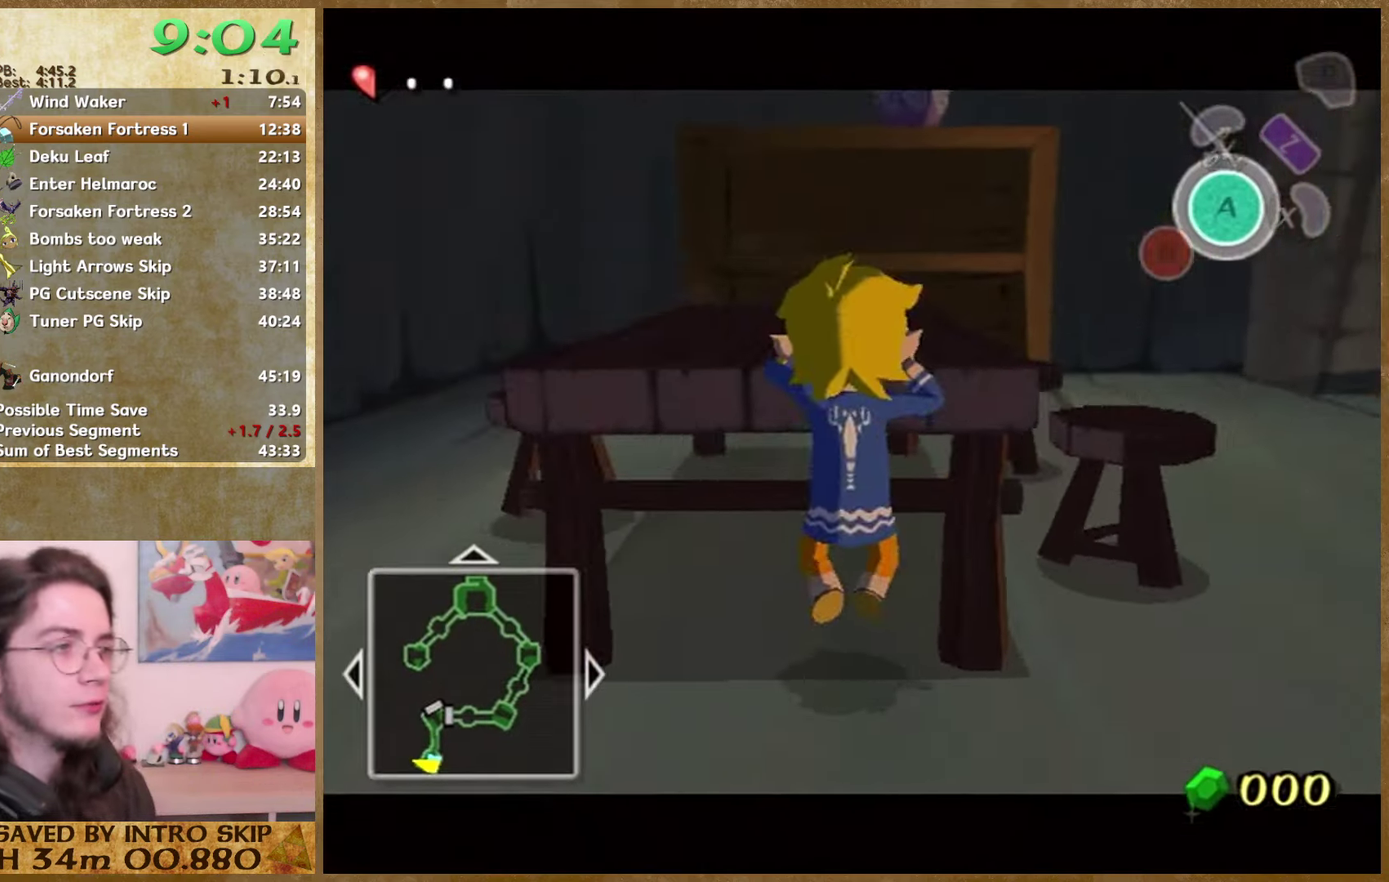
{"buttons": [], "left_stick": "up", "right_stick": "center"}
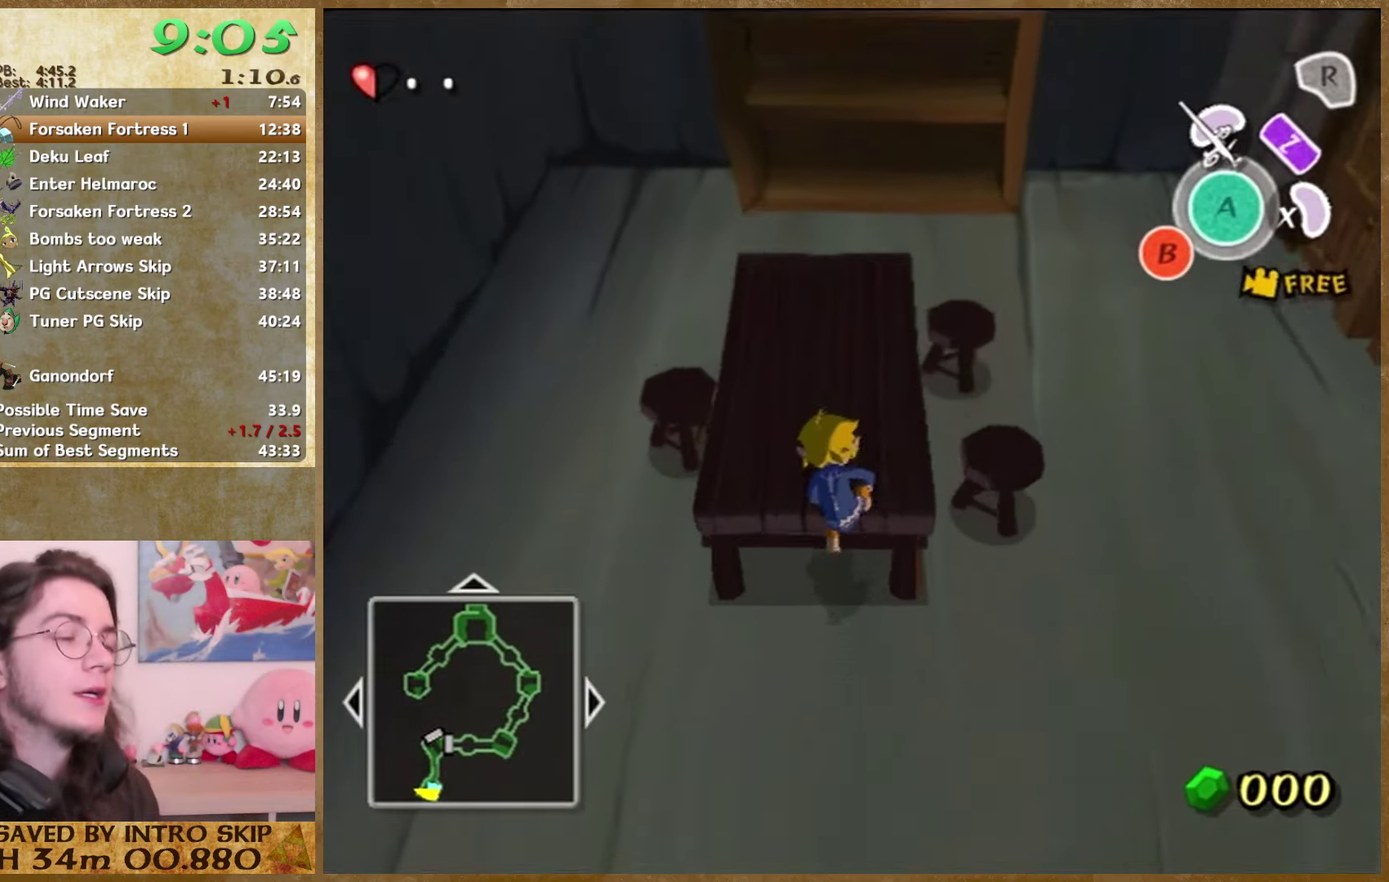
{"buttons": [], "left_stick": "up", "right_stick": "center"}
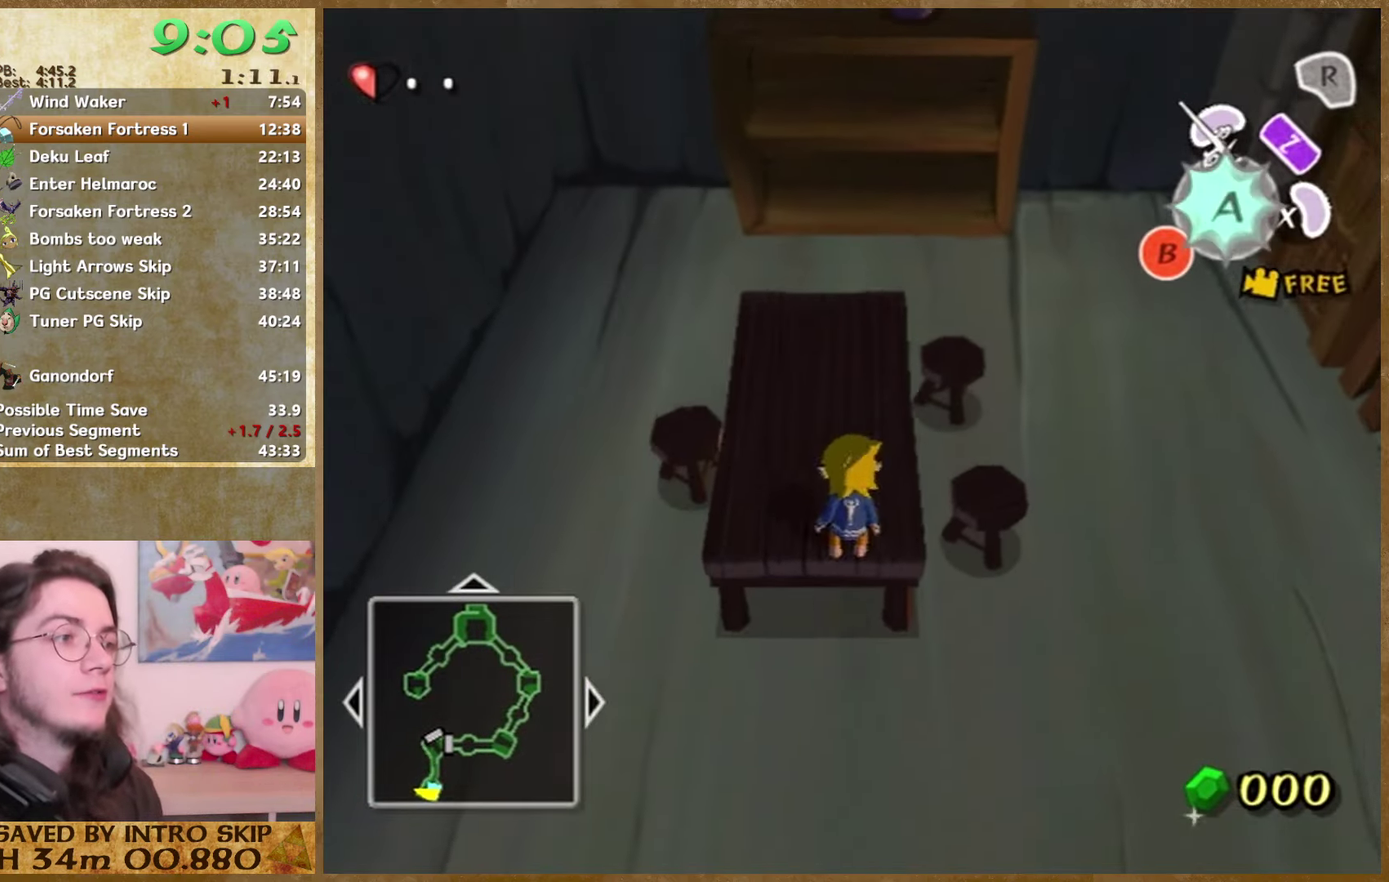
{"buttons": [], "left_stick": "up", "right_stick": "center"}
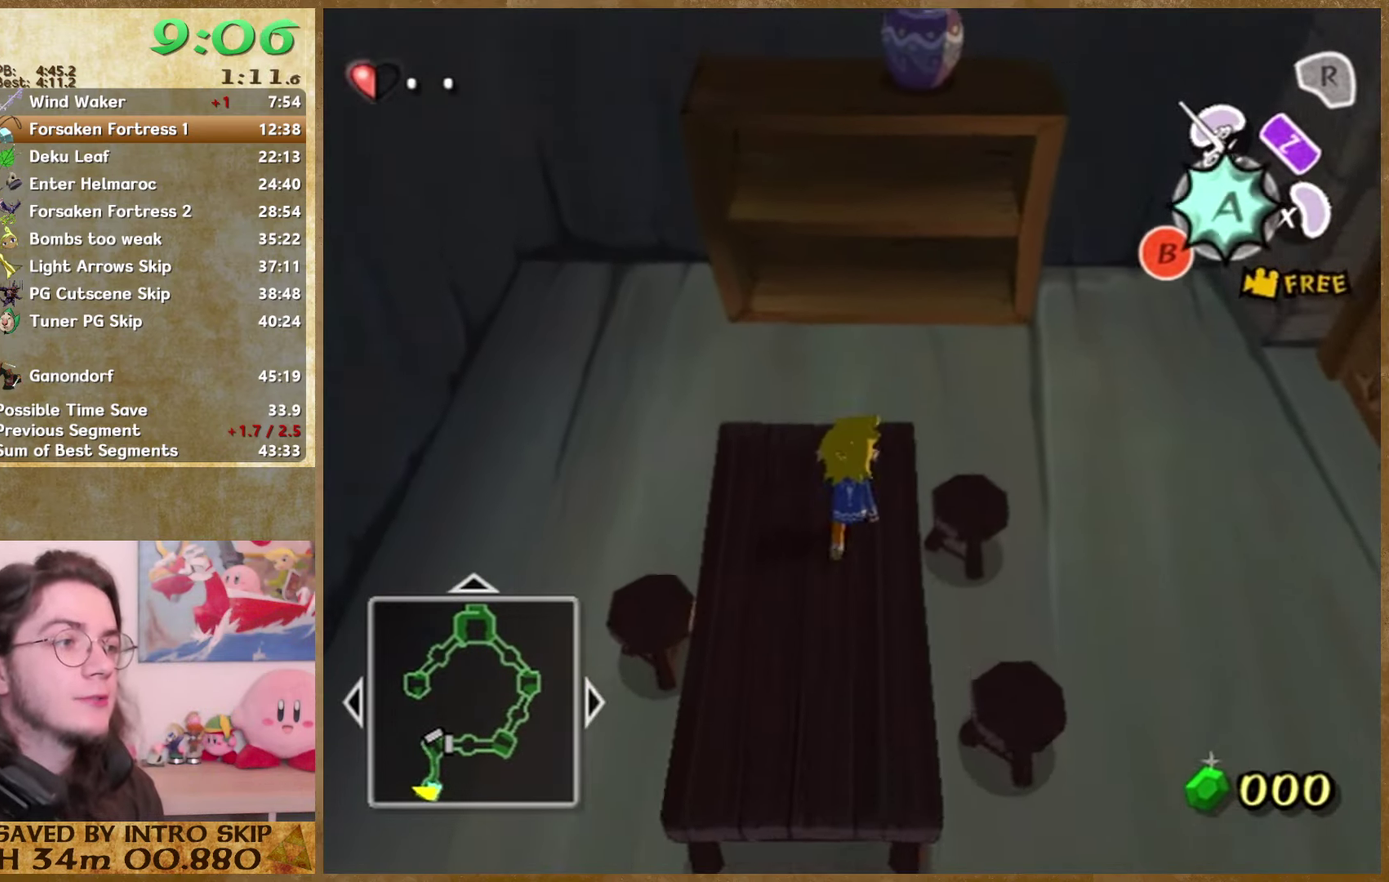
{"buttons": [], "left_stick": "up", "right_stick": "center"}
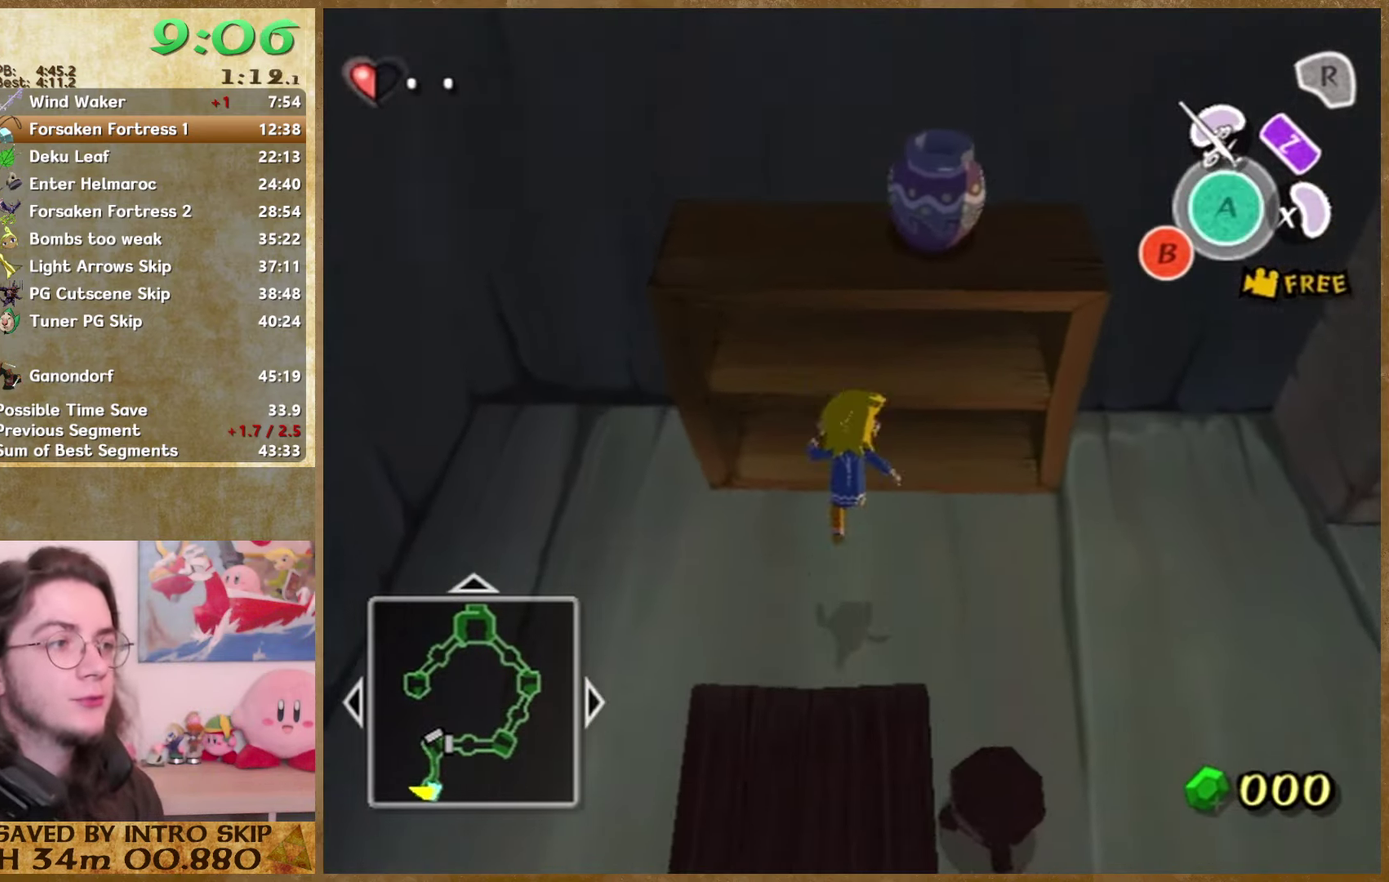
{"buttons": [], "left_stick": "up", "right_stick": "center"}
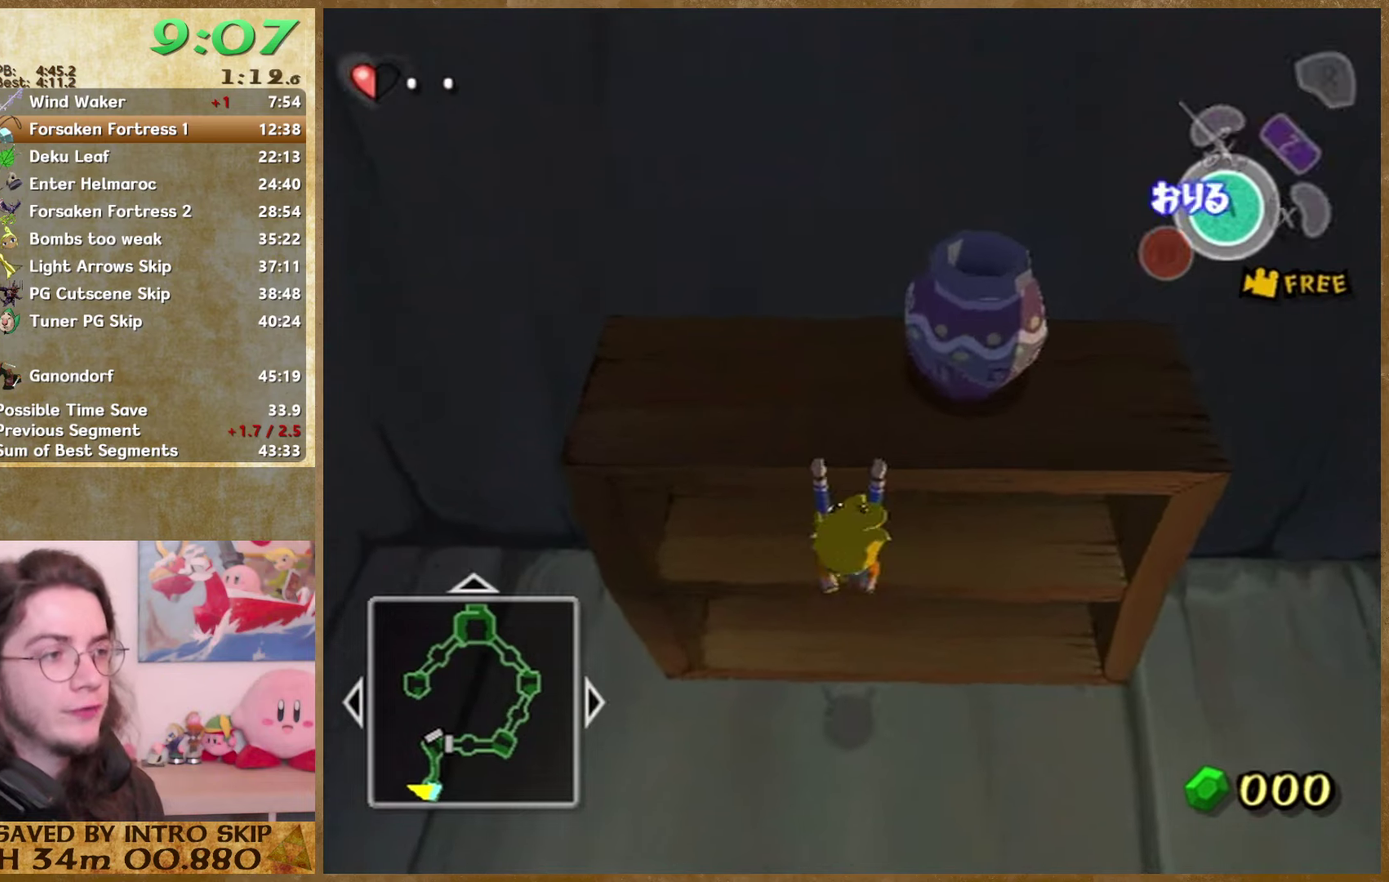
{"buttons": [], "left_stick": "up-left", "right_stick": "center"}
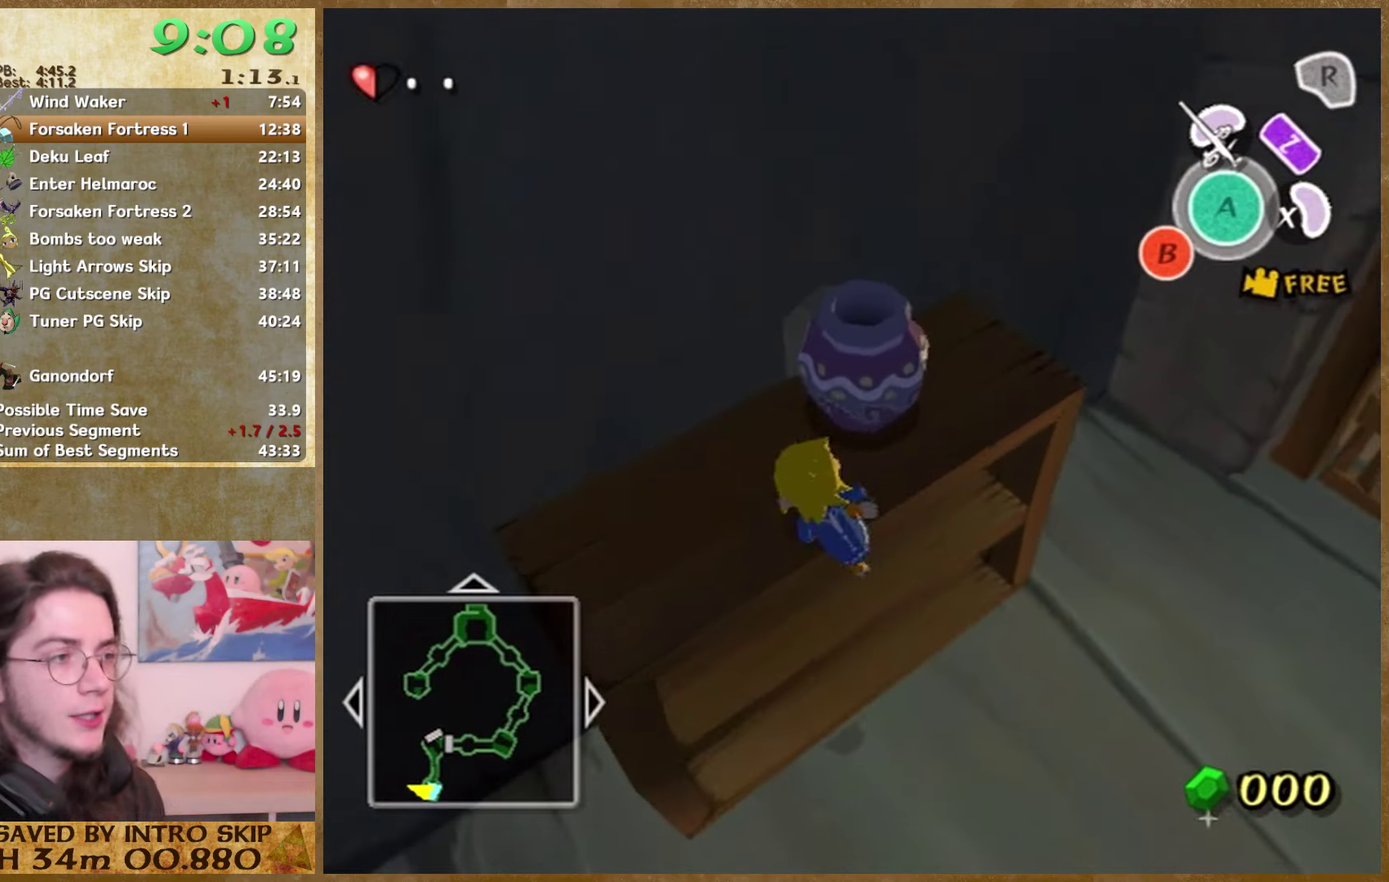
{"buttons": [], "left_stick": "up-left", "right_stick": "center"}
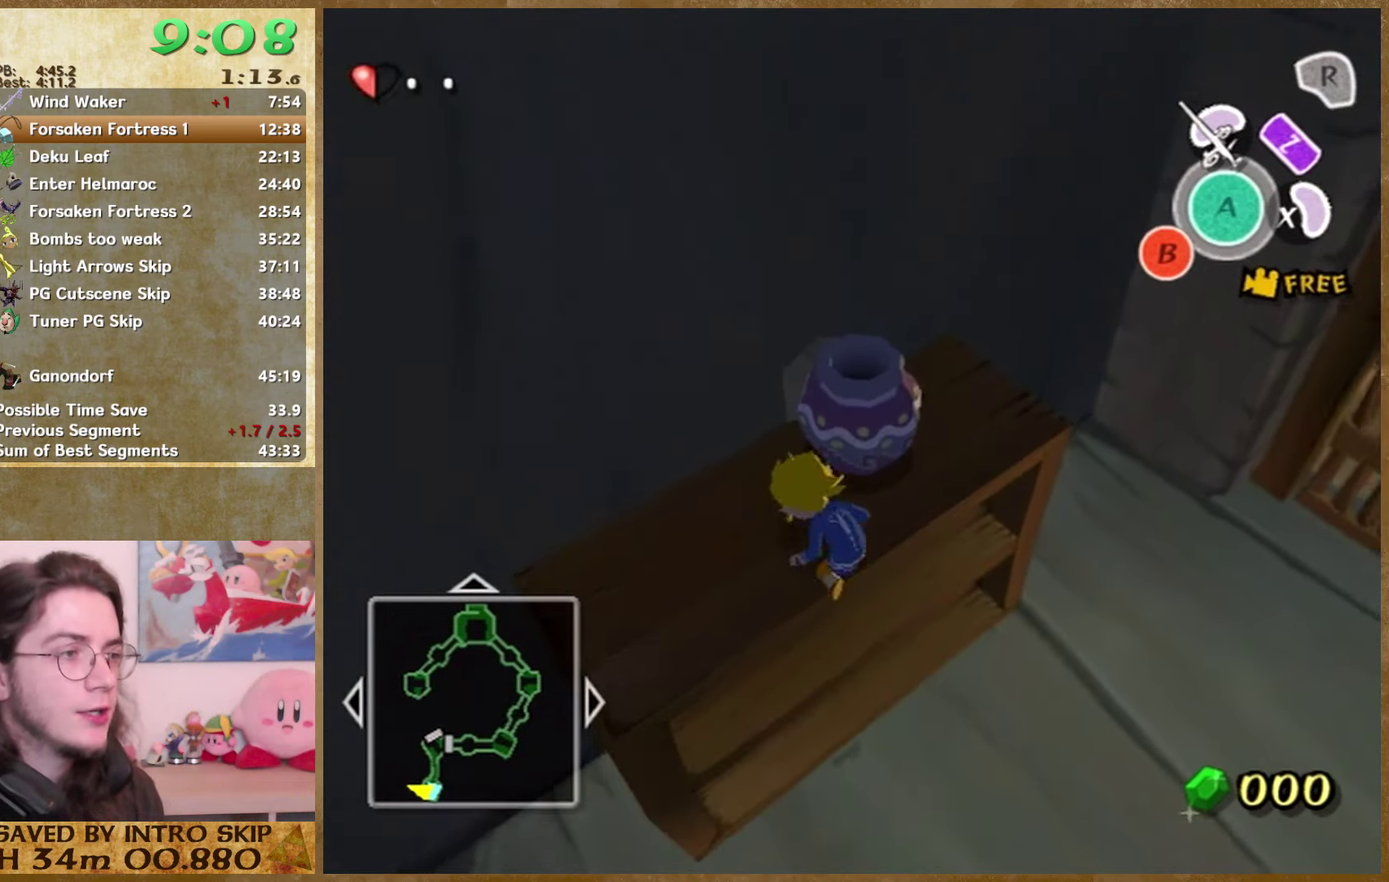
{"buttons": [], "left_stick": "up-right", "right_stick": "center"}
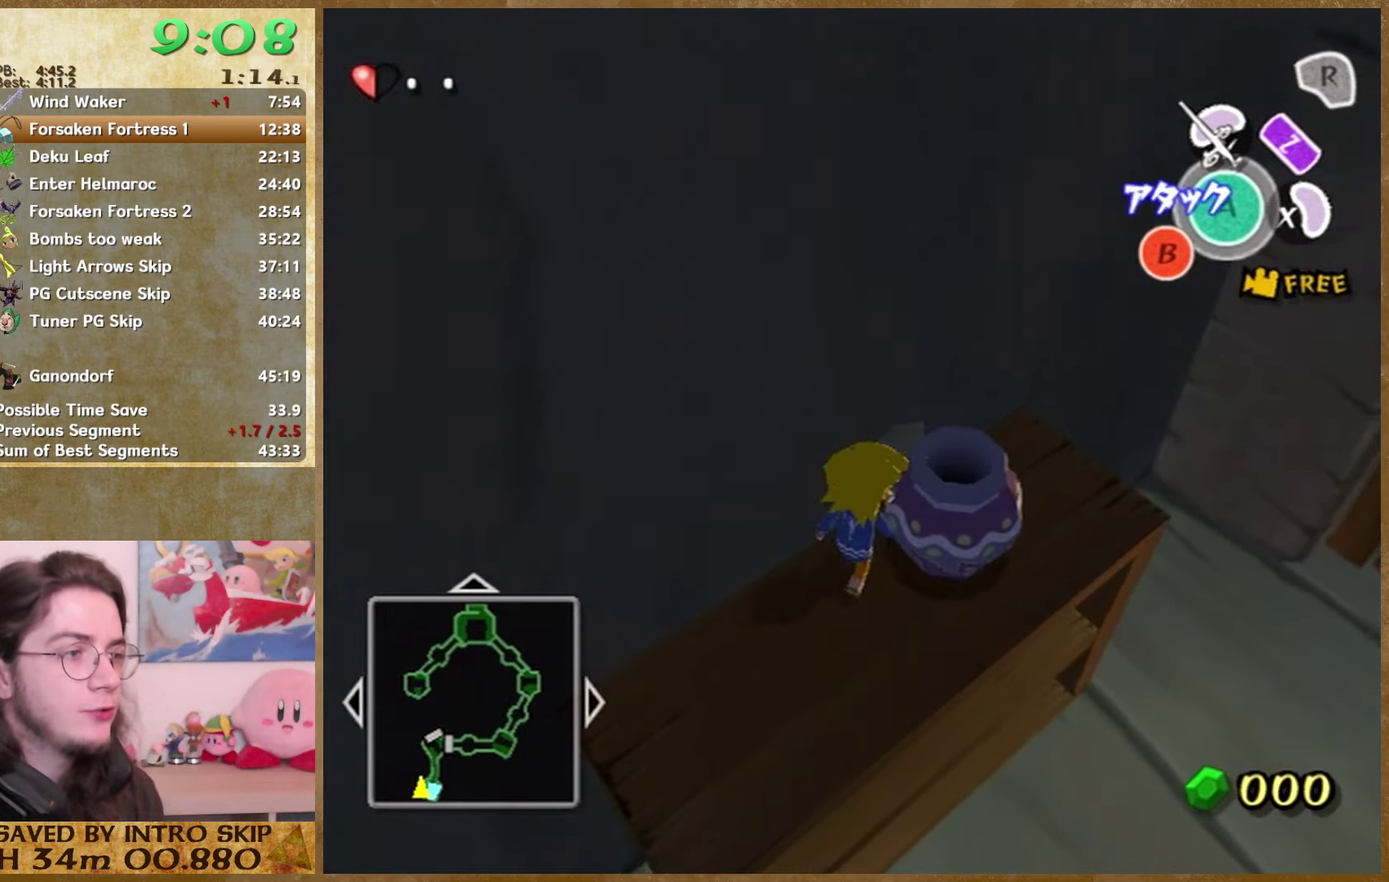
{"buttons": [], "left_stick": "up-right", "right_stick": "center"}
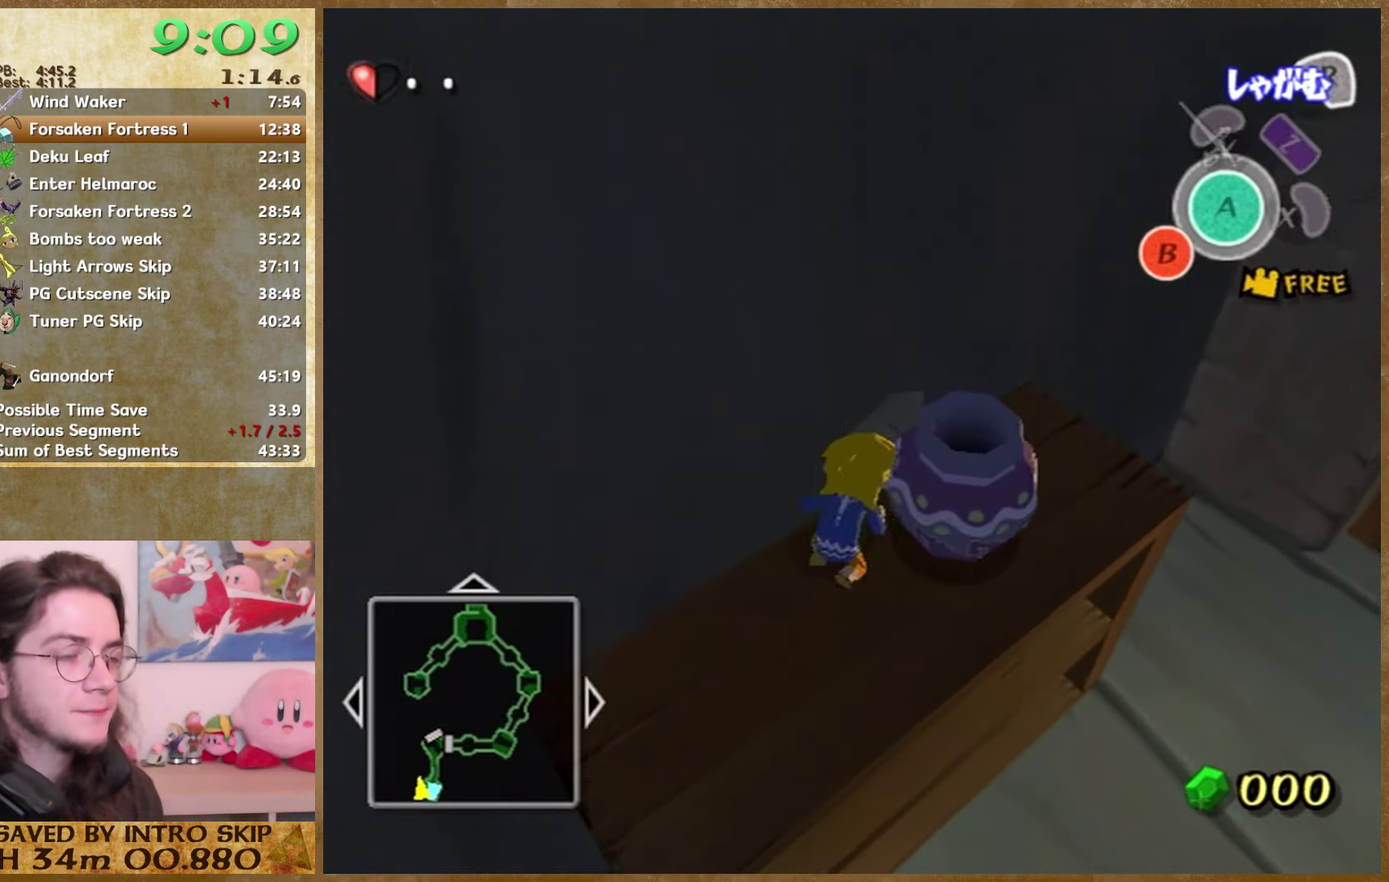
{"buttons": [], "left_stick": "up", "right_stick": "center"}
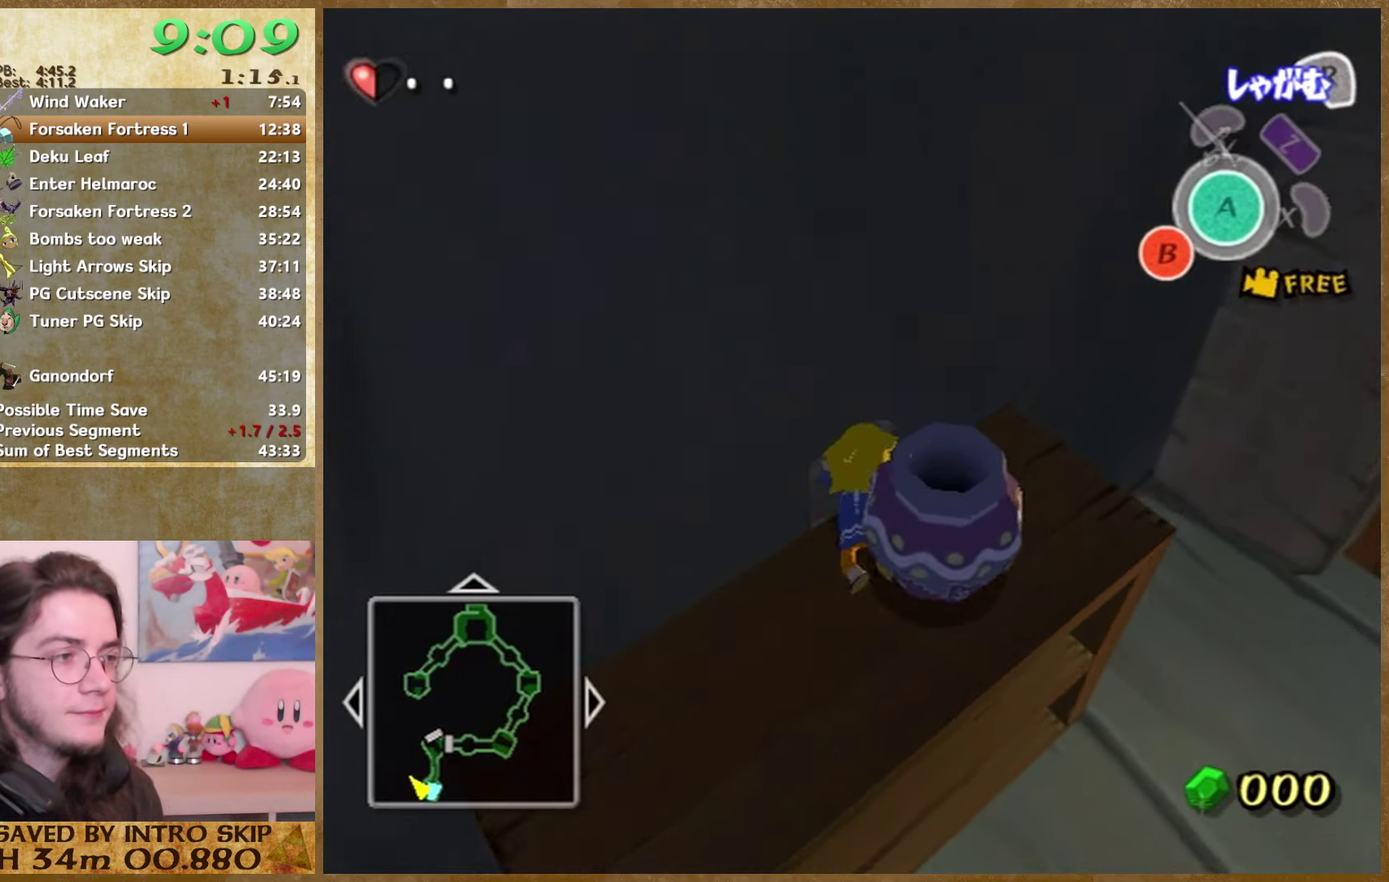
{"buttons": [], "left_stick": "up", "right_stick": "center"}
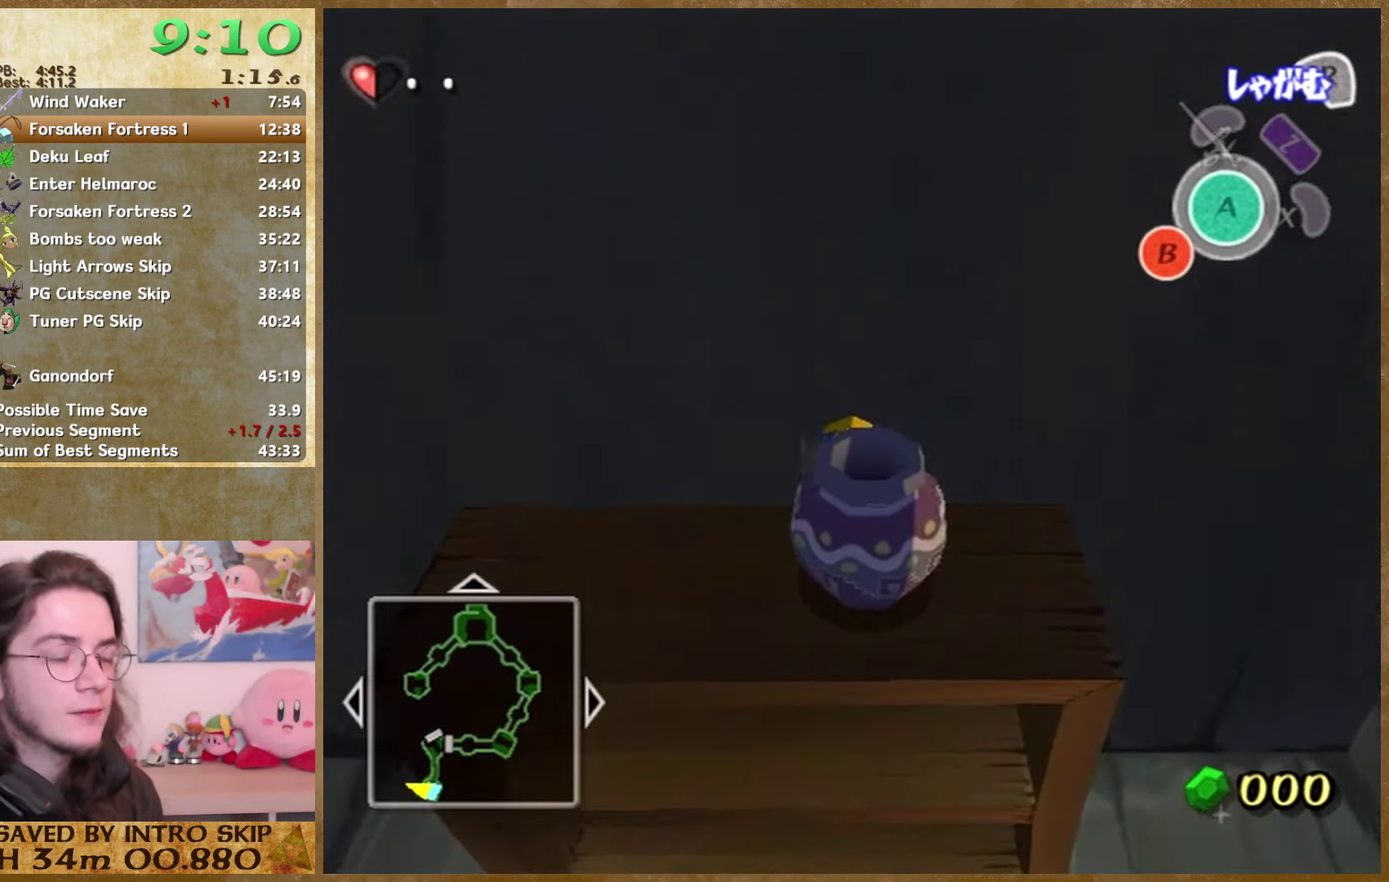
{"buttons": [], "left_stick": "up", "right_stick": "center"}
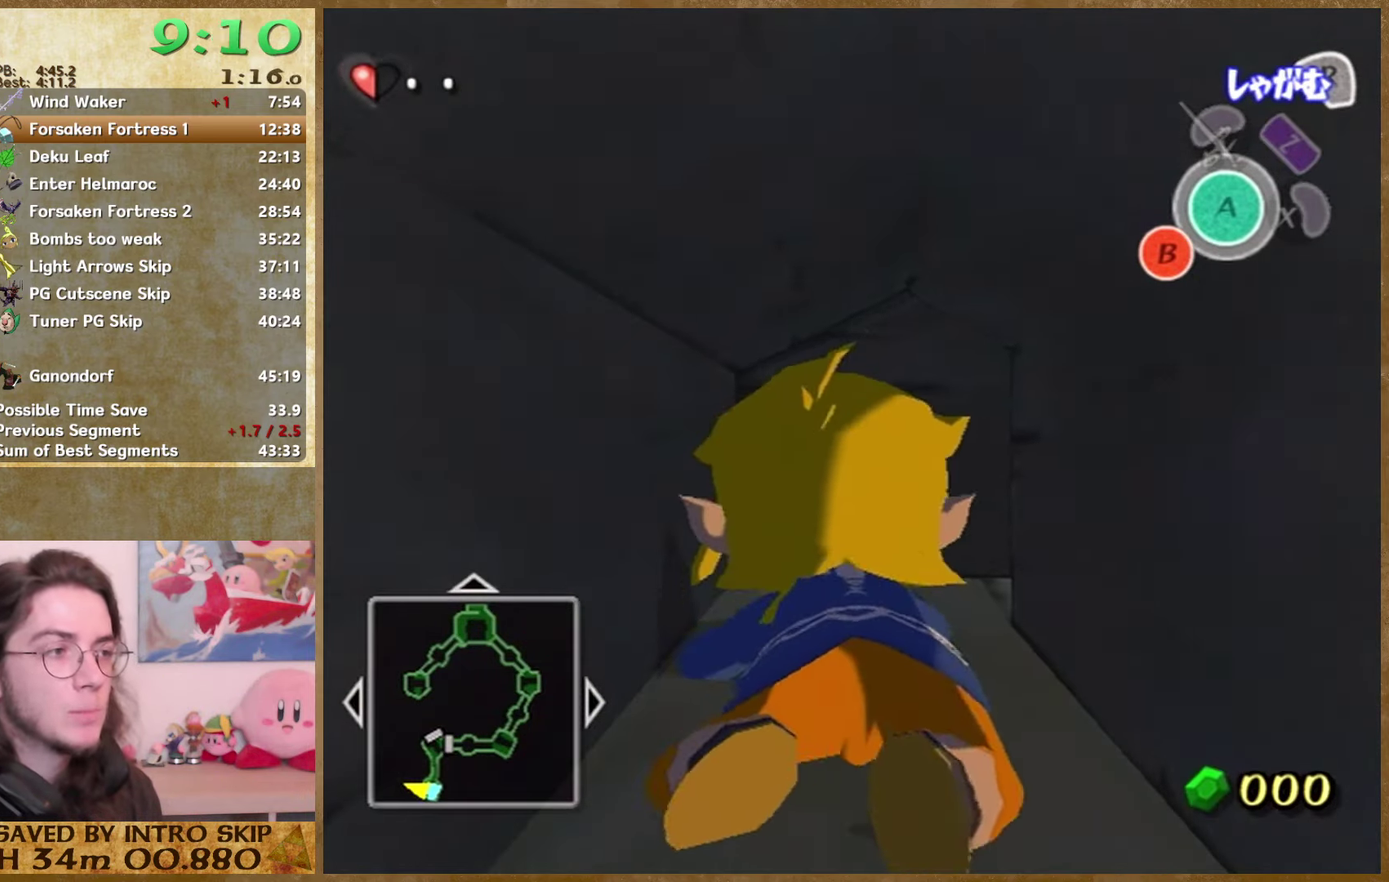
{"buttons": [], "left_stick": "up", "right_stick": "center"}
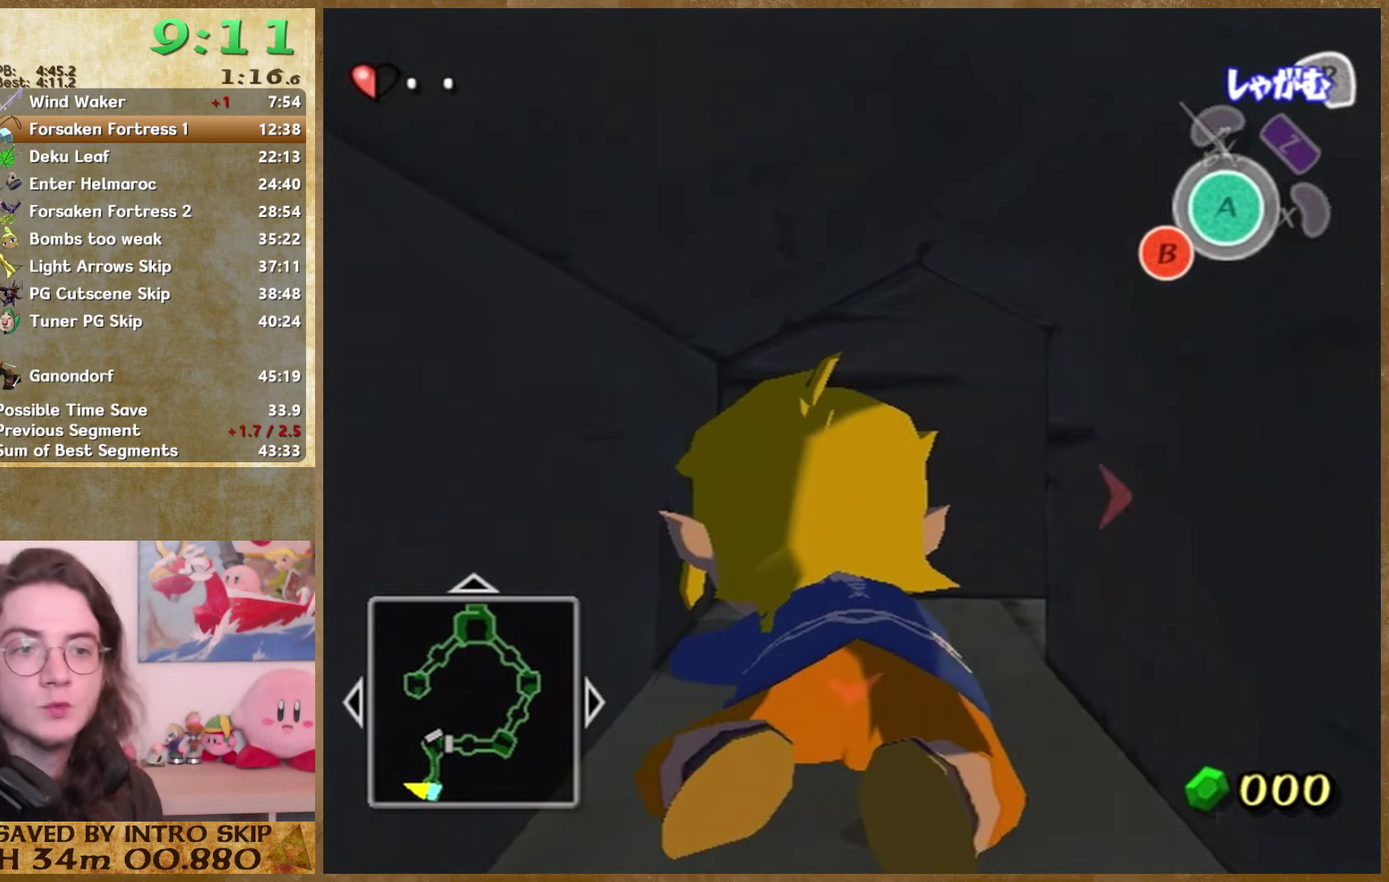
{"buttons": [], "left_stick": "right", "right_stick": "center"}
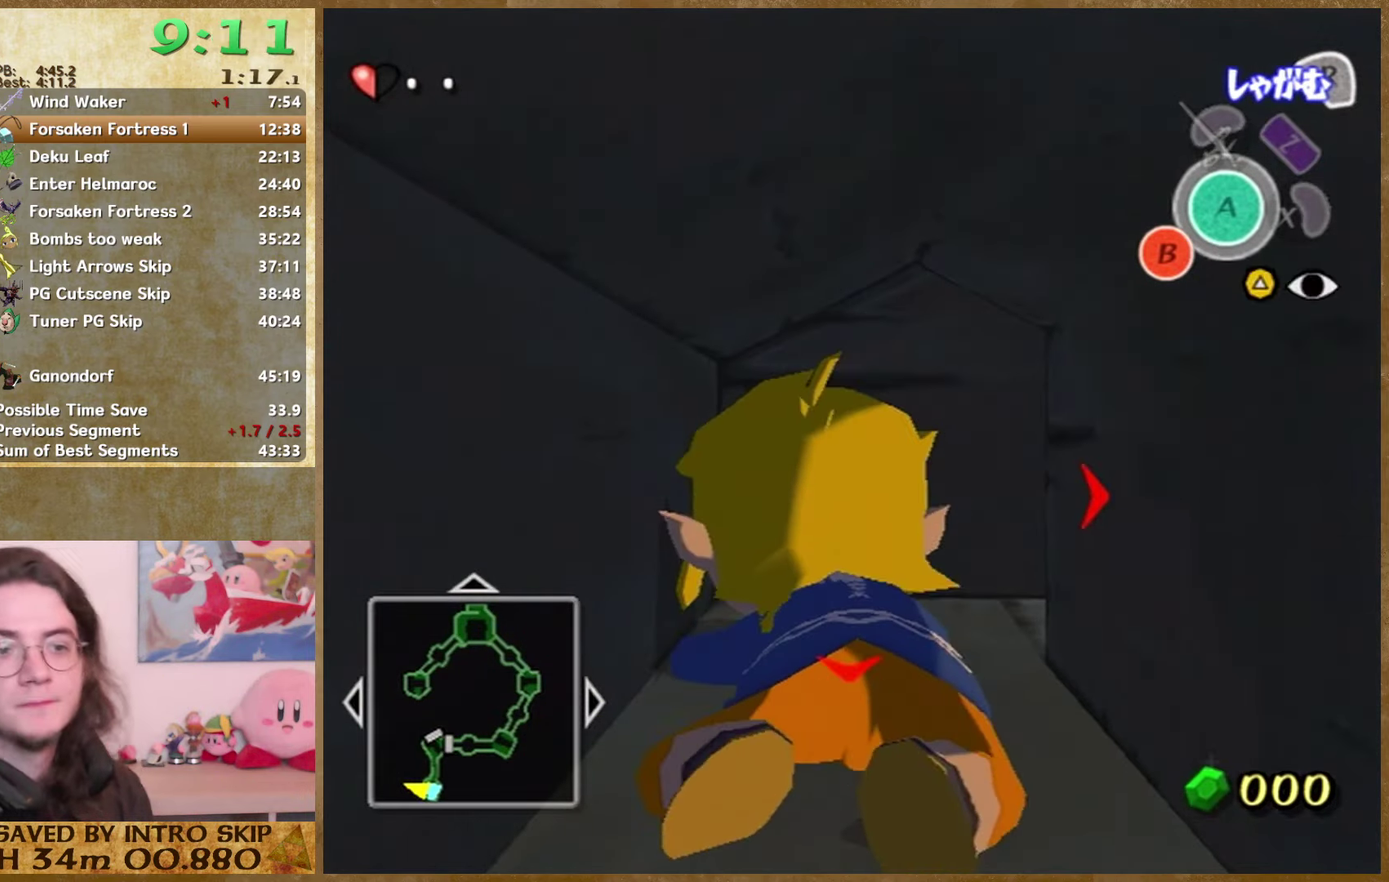
{"buttons": [], "left_stick": "up", "right_stick": "center"}
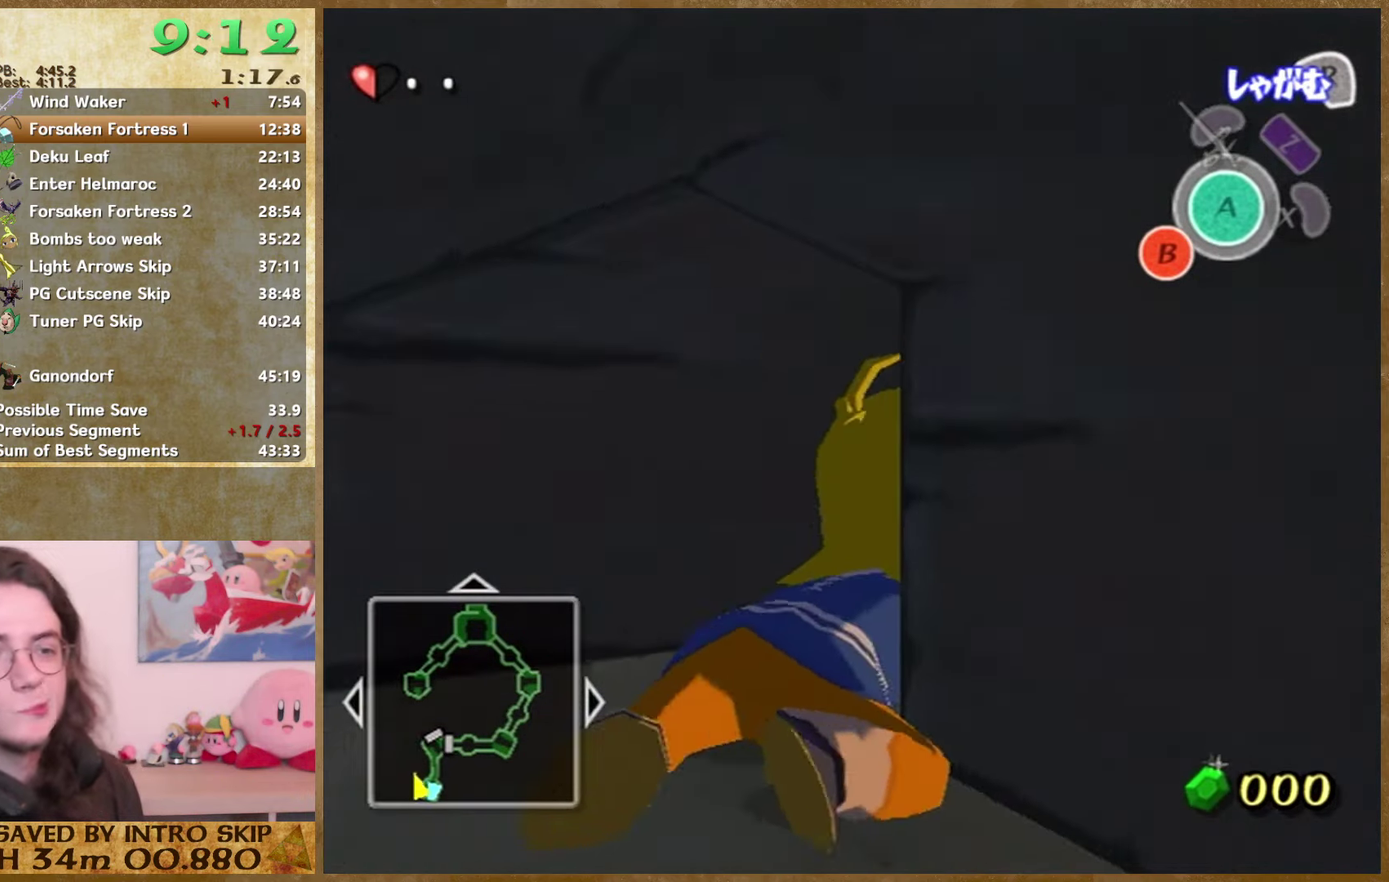
{"buttons": [], "left_stick": "up", "right_stick": "center"}
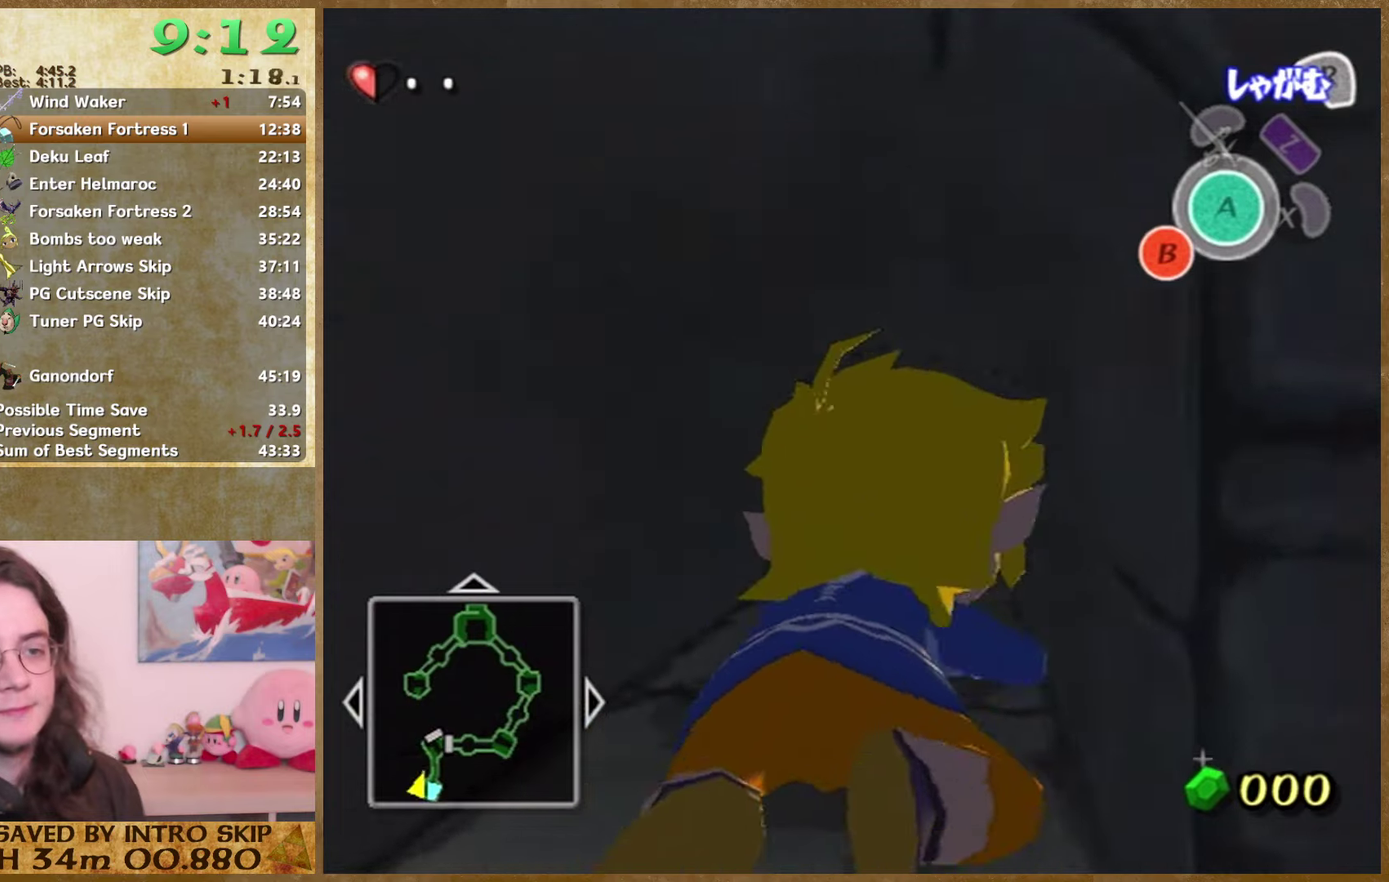
{"buttons": [], "left_stick": "up", "right_stick": "center"}
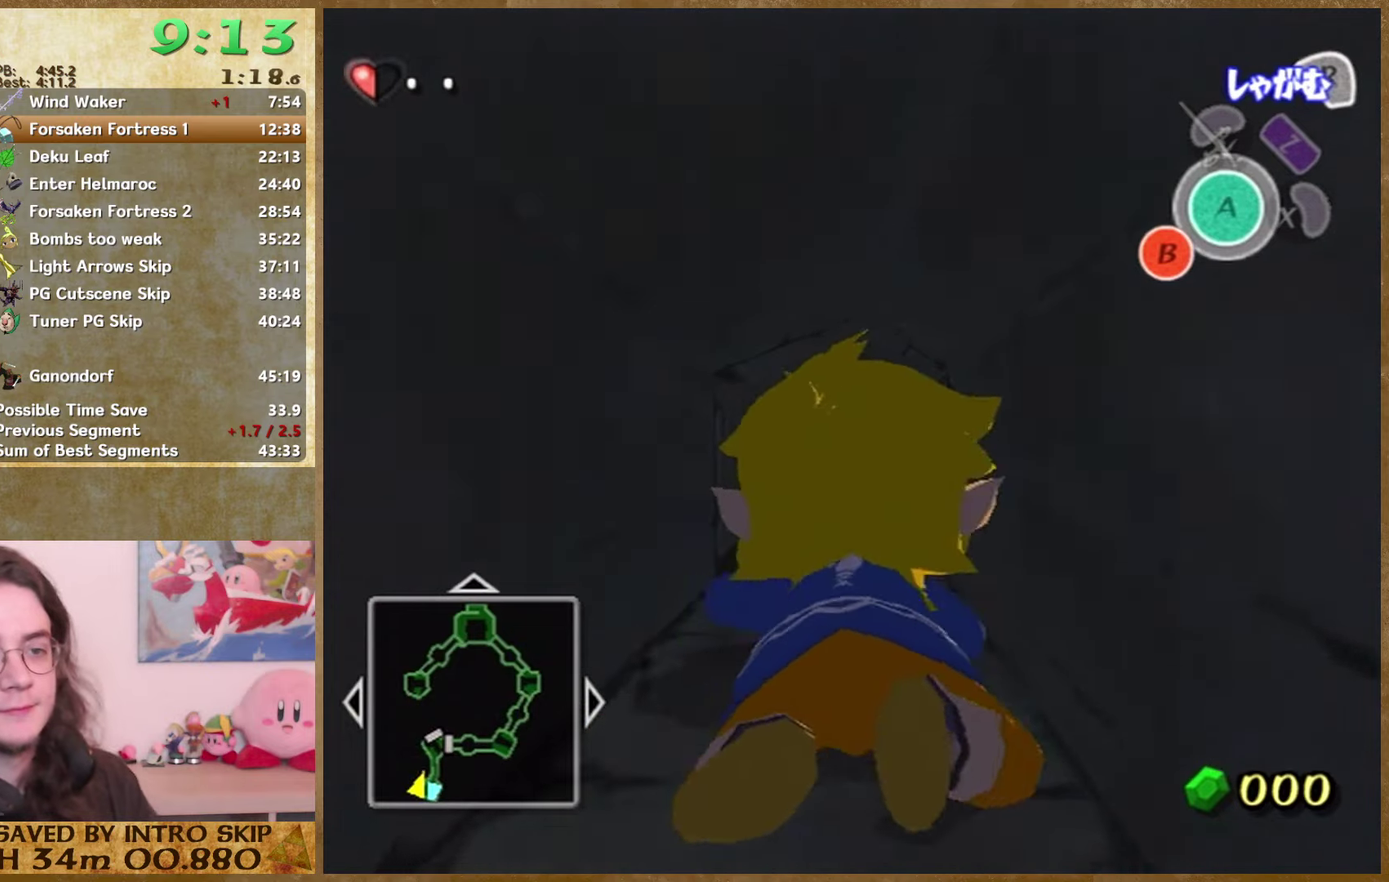
{"buttons": [], "left_stick": "up", "right_stick": "center"}
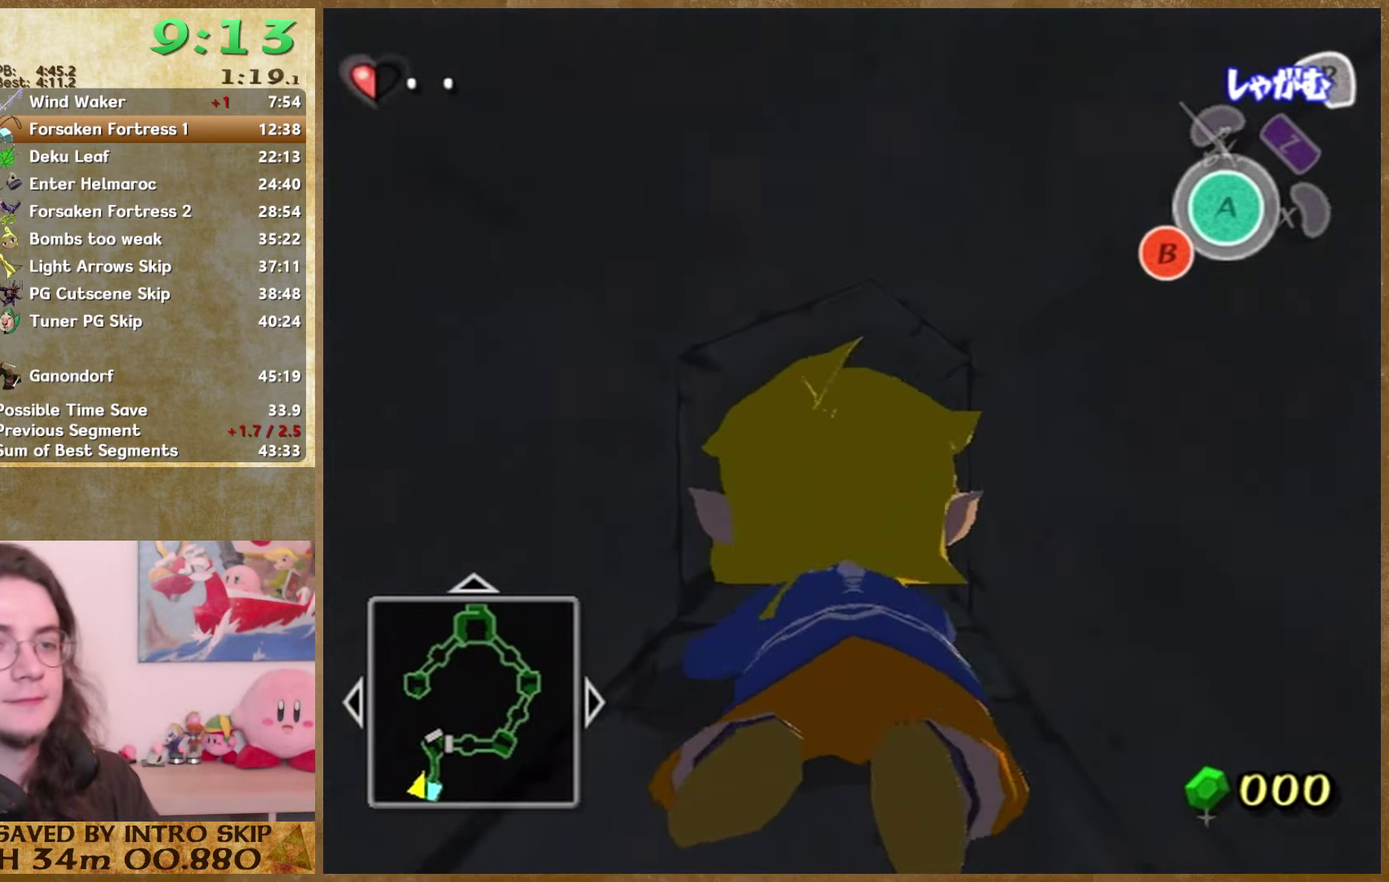
{"buttons": [], "left_stick": "up", "right_stick": "center"}
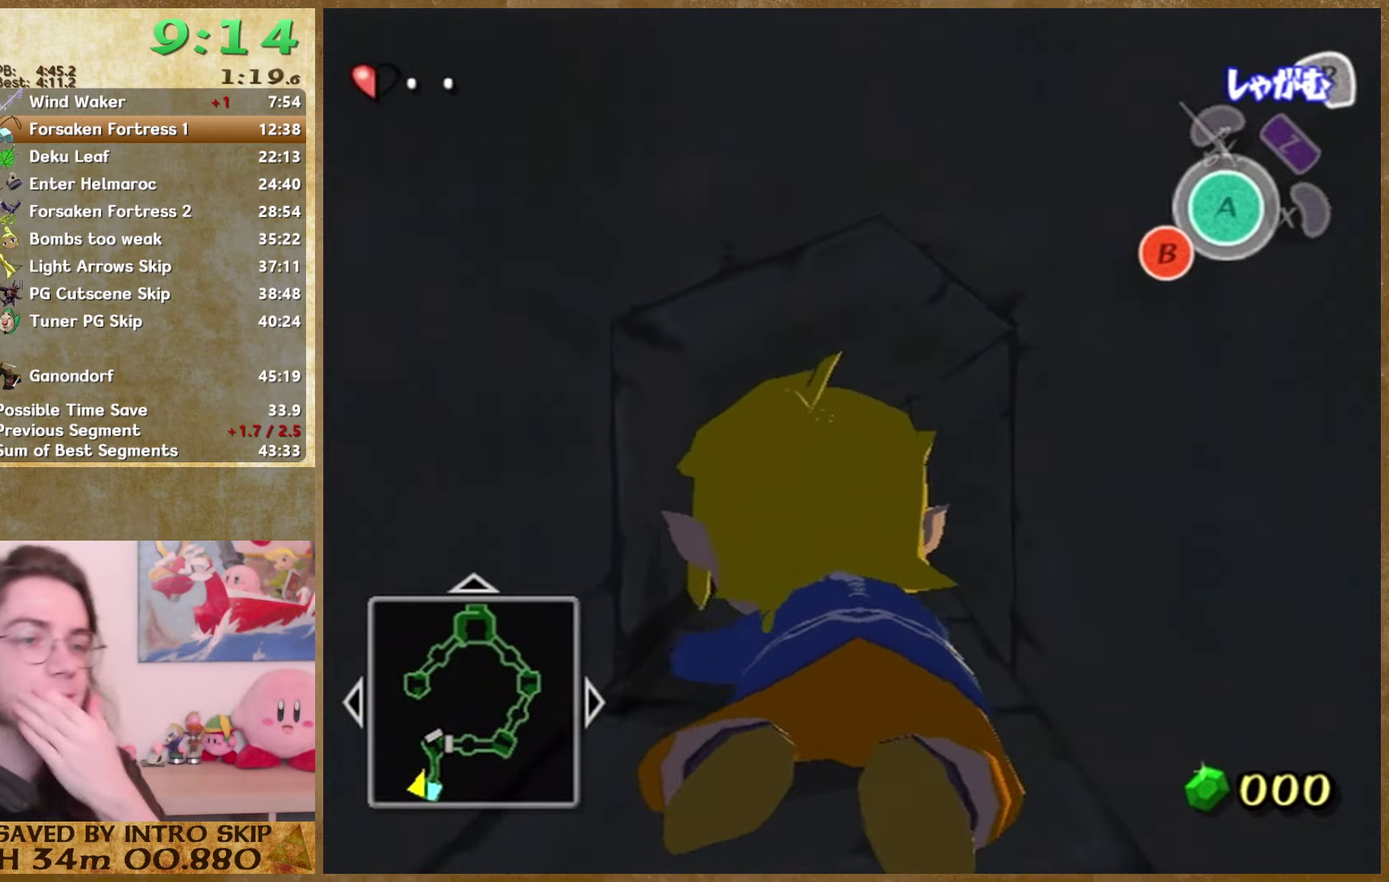
{"buttons": [], "left_stick": "up", "right_stick": "center"}
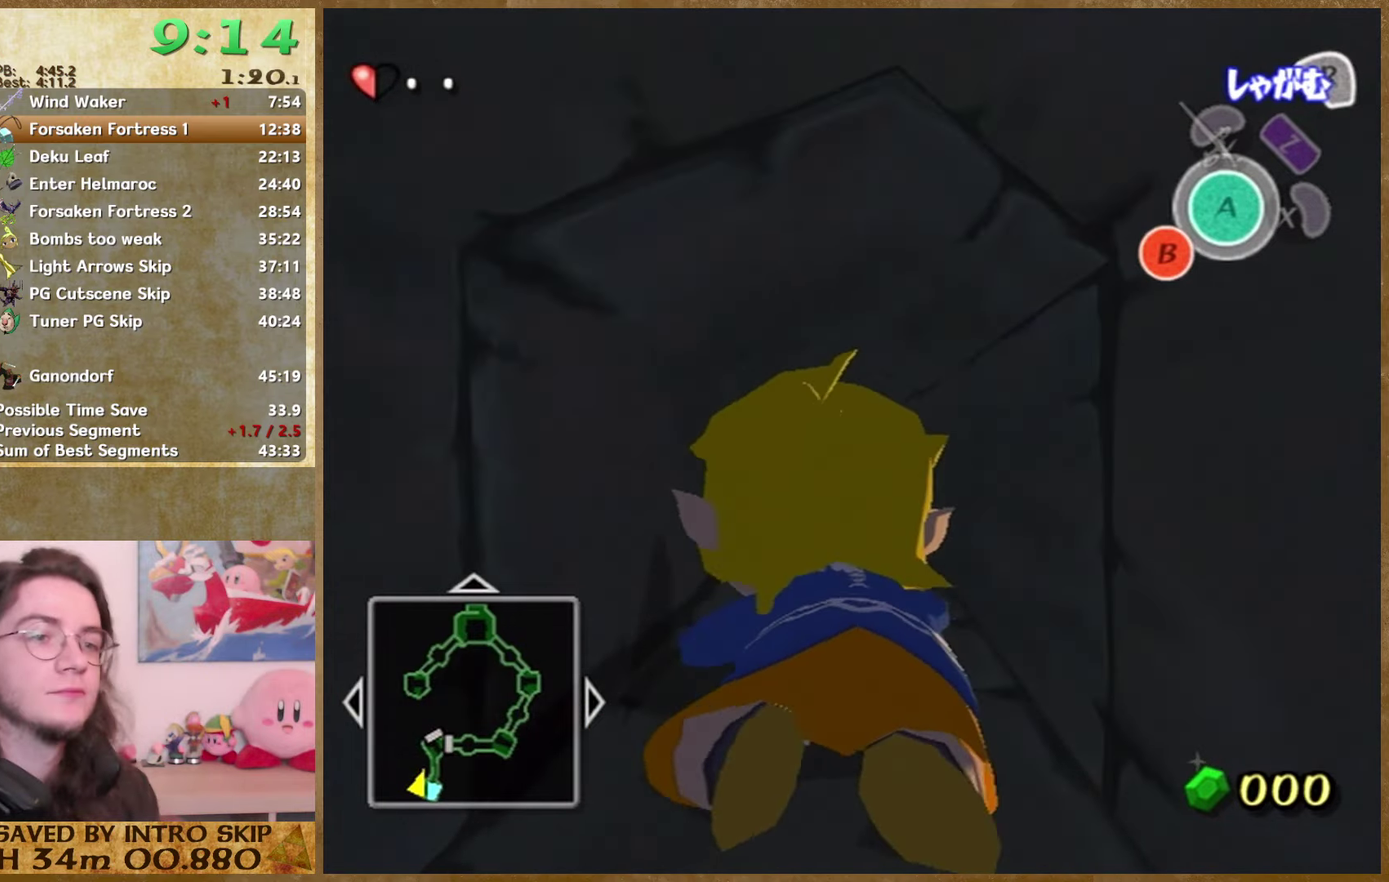
{"buttons": [], "left_stick": "up", "right_stick": "center"}
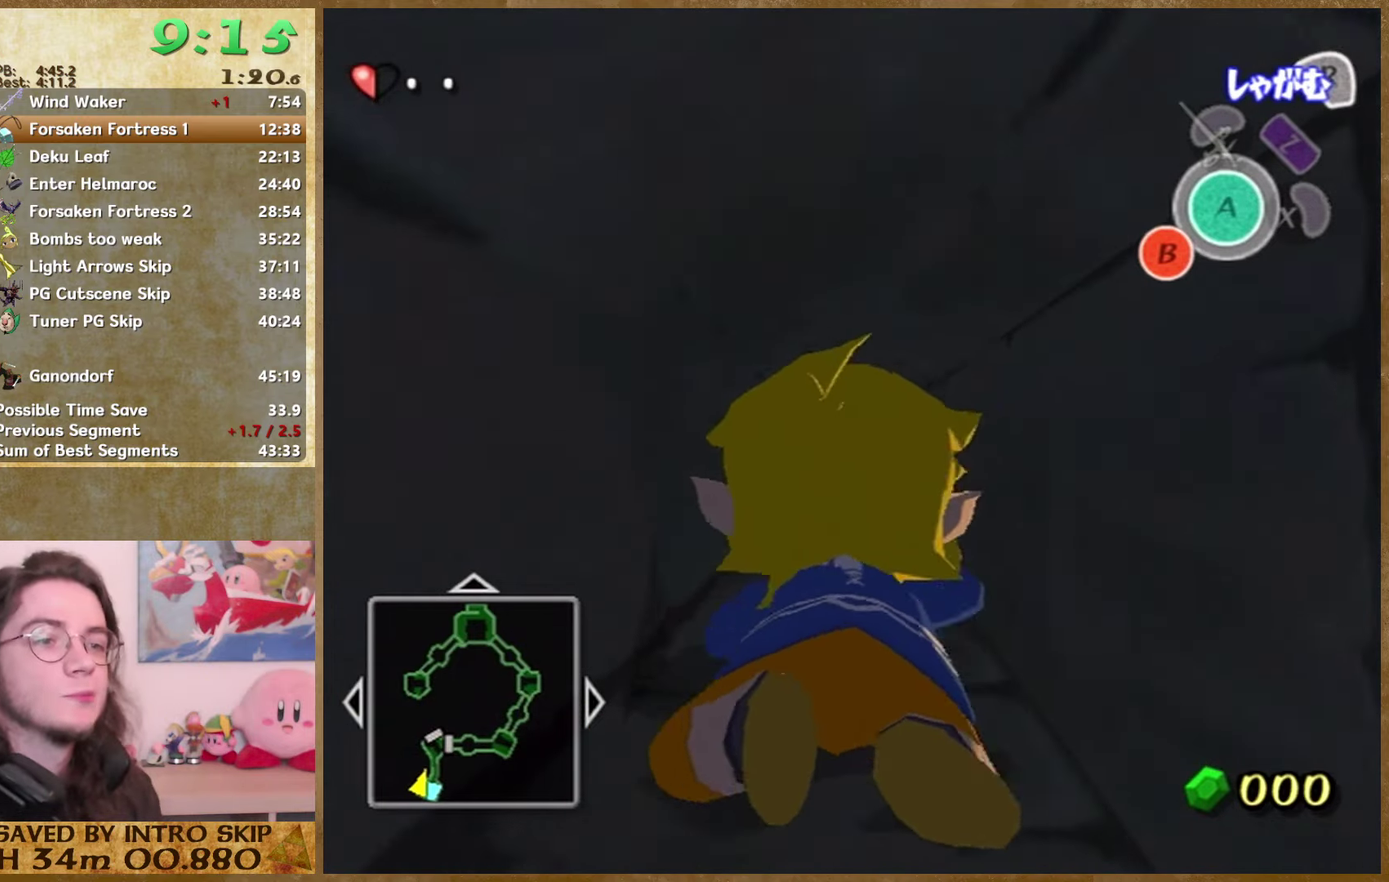
{"buttons": [], "left_stick": "up", "right_stick": "center"}
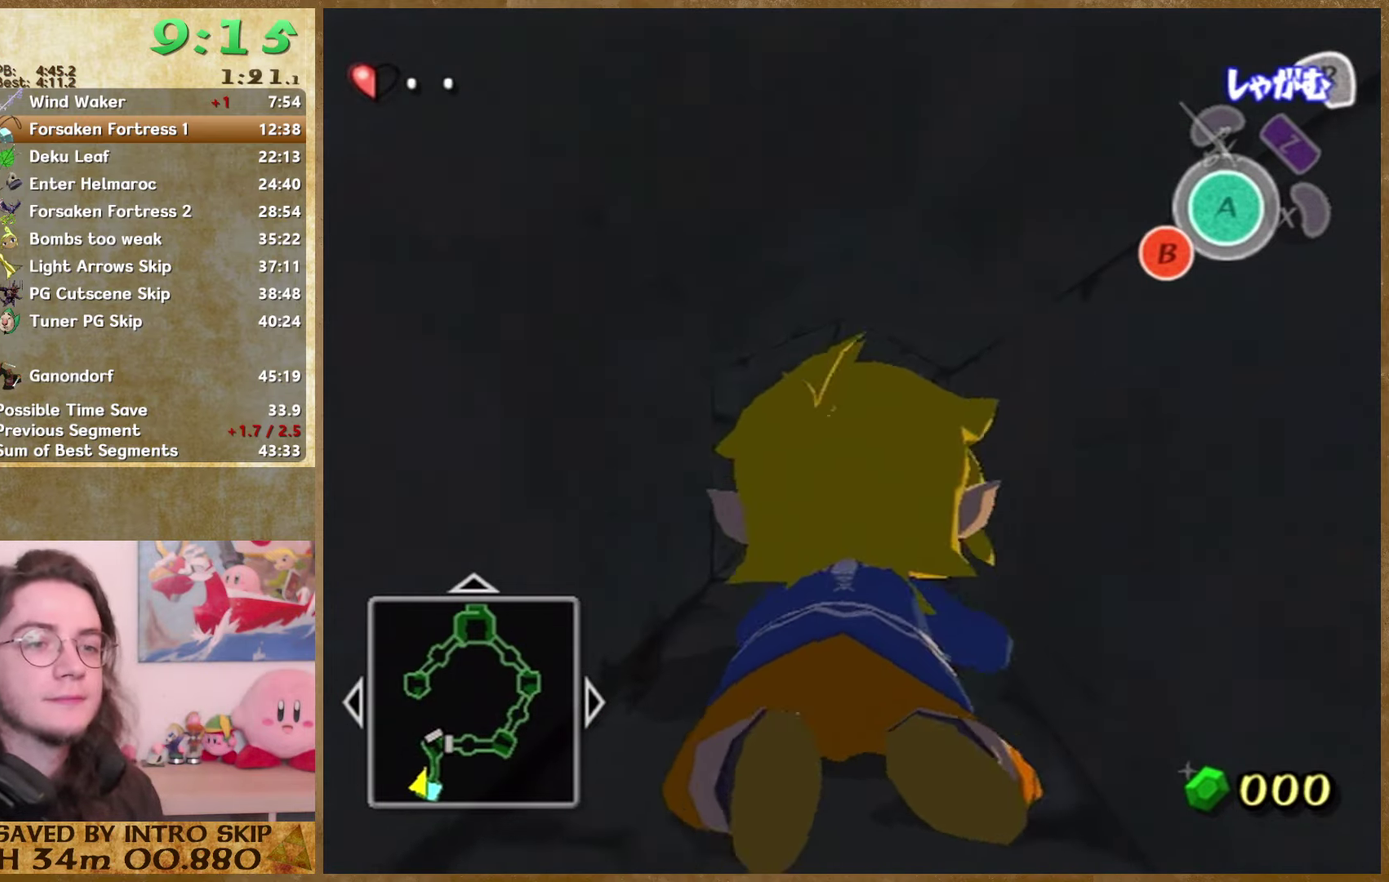
{"buttons": [], "left_stick": "up", "right_stick": "center"}
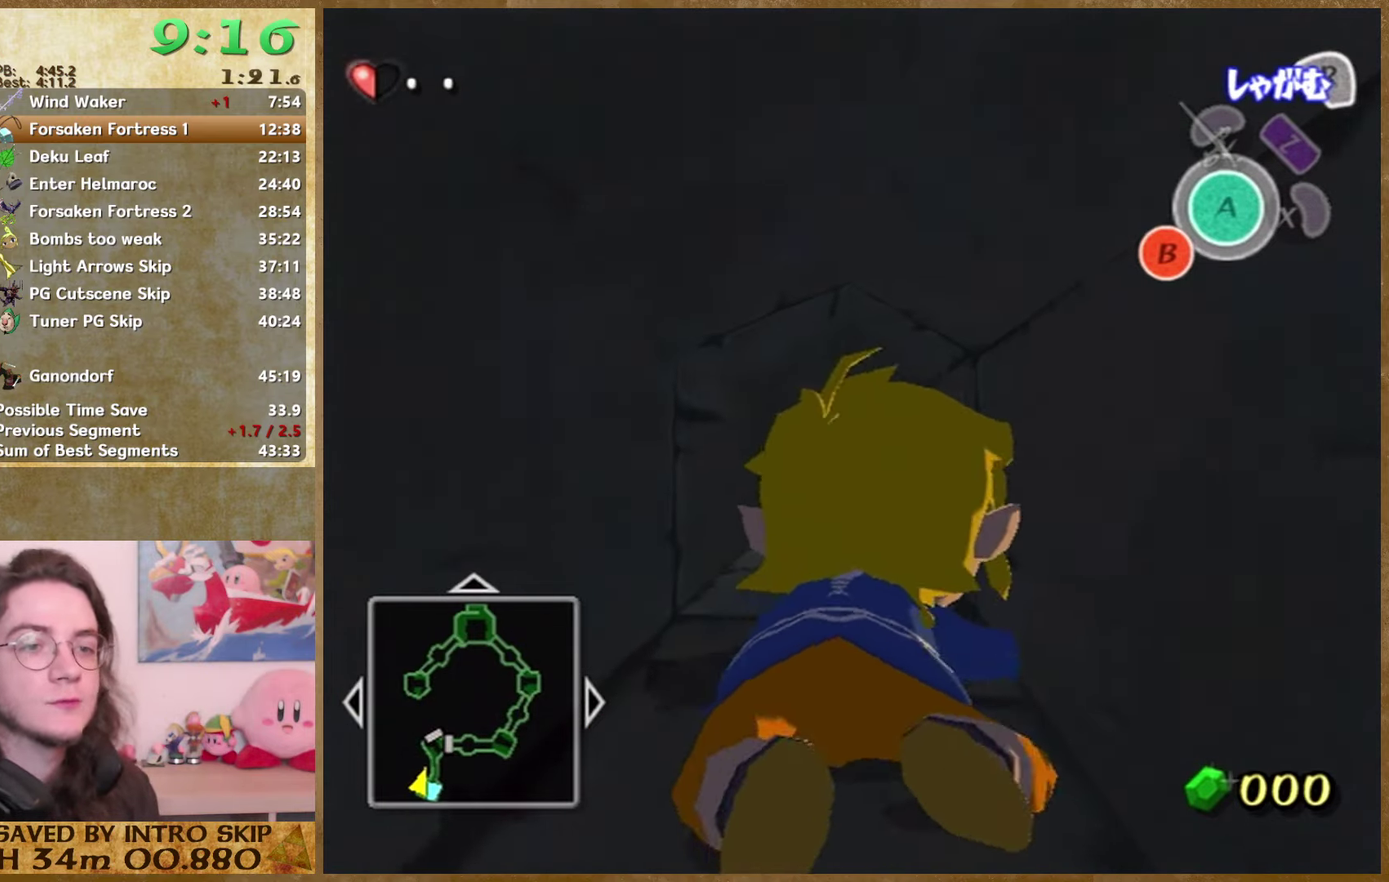
{"buttons": [], "left_stick": "up", "right_stick": "center"}